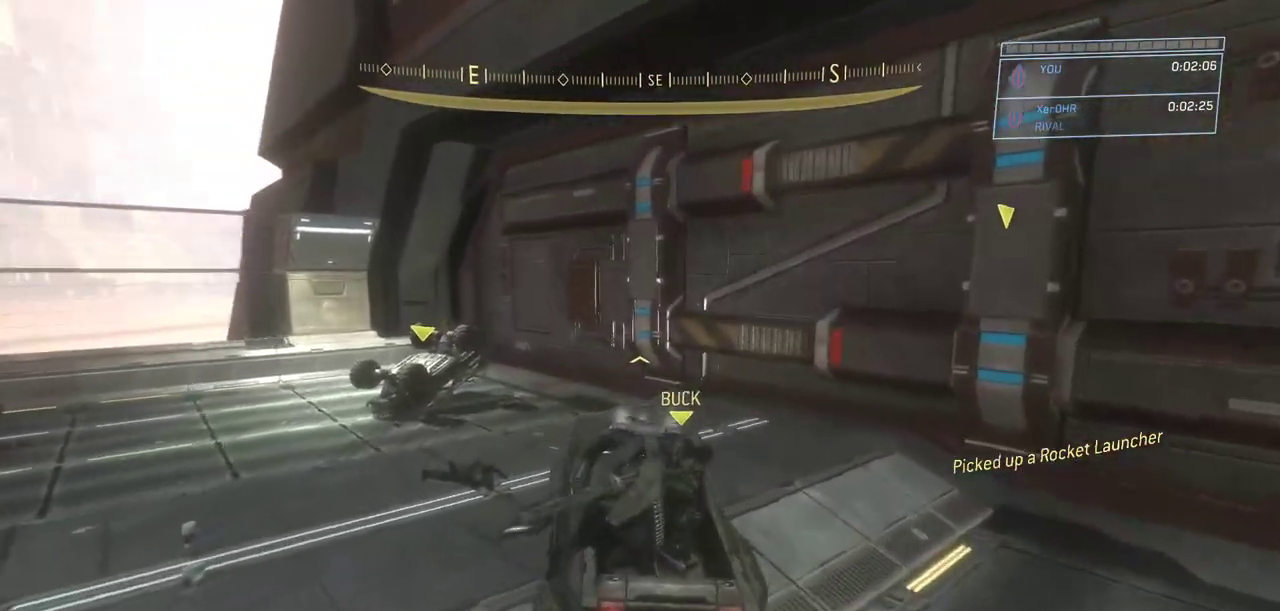
Gameplay with keyboard and mouse; each line is a JSON object with the keys and mouse buttons held at the frame after it. "events" lists presses ("down") and releases ("up") of "a", "ctrl", "d", "e", "escape", "g", "q", "r", "s", "shift", "space", "w", "mouse_left", "mouse_wheel" and "mouse_right" between this image and that frame as [ms after this image, input, new state], when the widget could be followed in between. "mouse_left", "mouse_wheel", "mouse_right" = the "left", "wheel", "right" buttons of the "mouse" list. No other keys are recorded. "wheel" means that the mouse wheel is clicked or scrolled. Not read: mouse_move.
{"keys": [], "mouse": [], "events": [[17, "w", "up"]]}
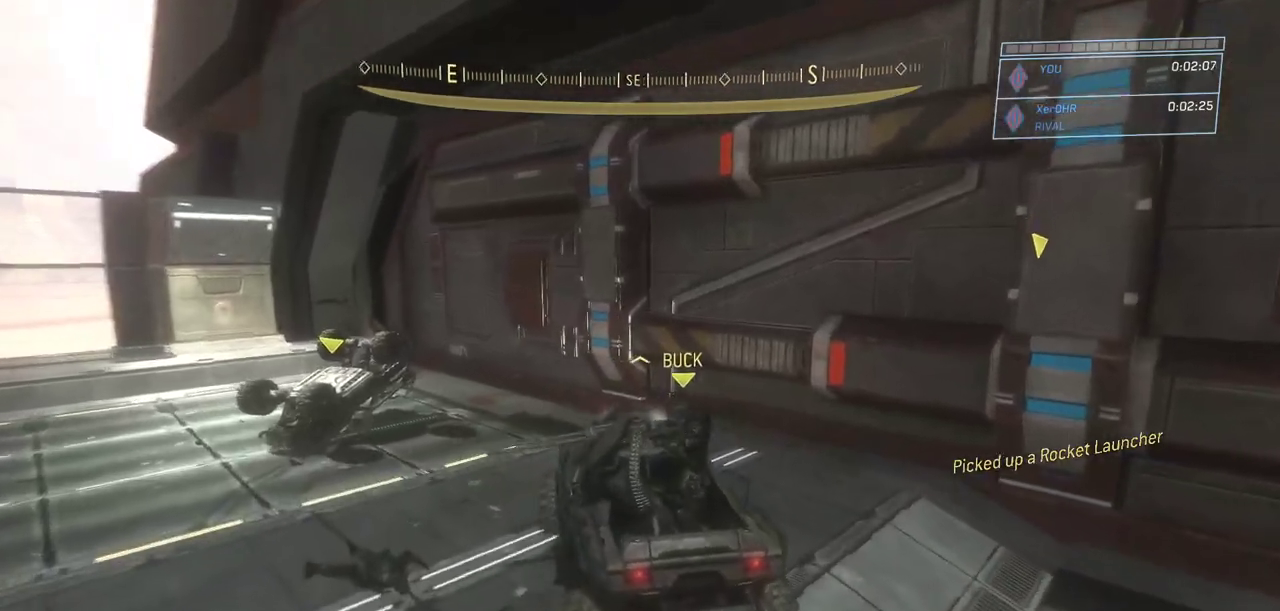
{"keys": ["s"], "mouse": [], "events": [[367, "s", "down"]]}
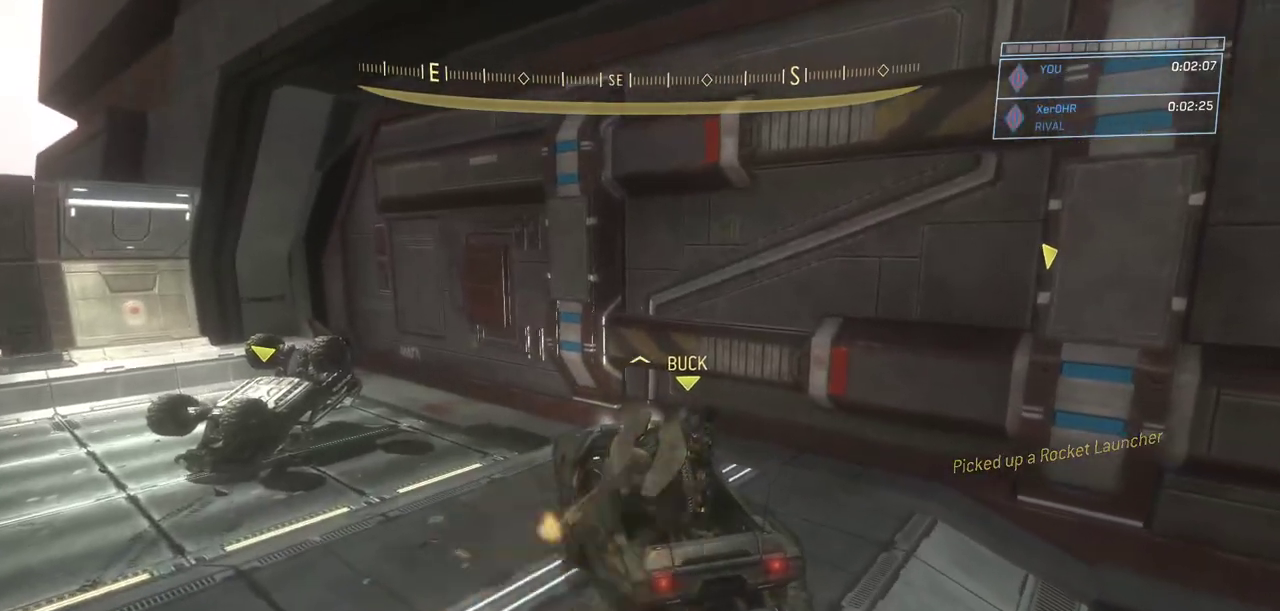
{"keys": [], "mouse": [], "events": [[16, "s", "up"]]}
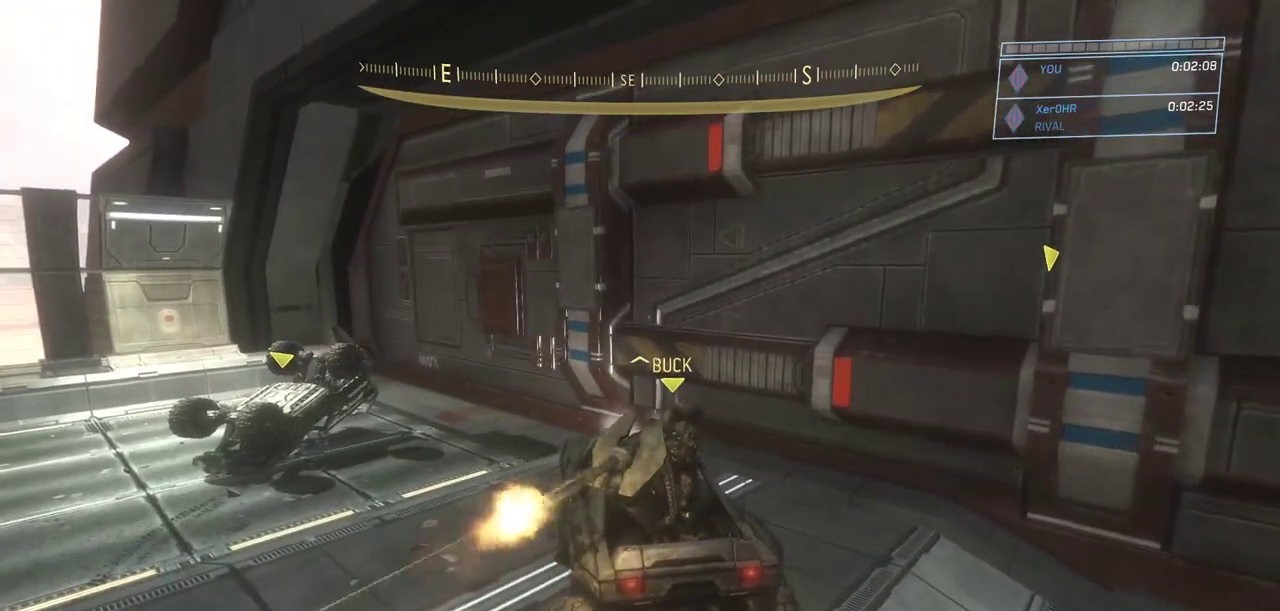
{"keys": [], "mouse": [], "events": []}
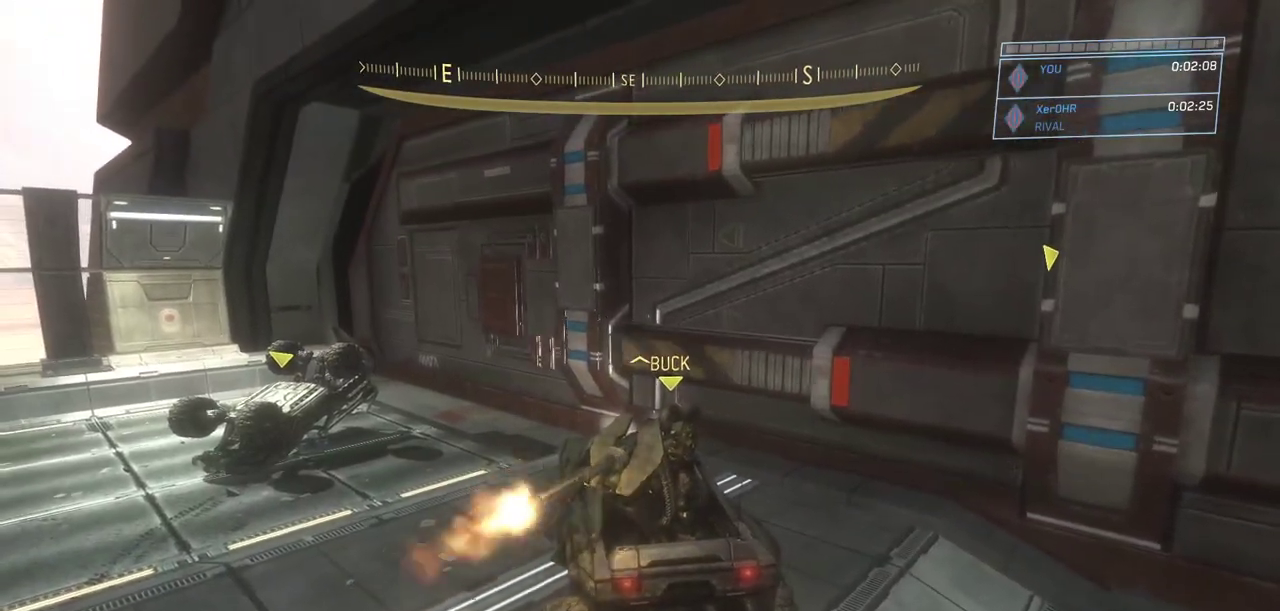
{"keys": [], "mouse": [], "events": []}
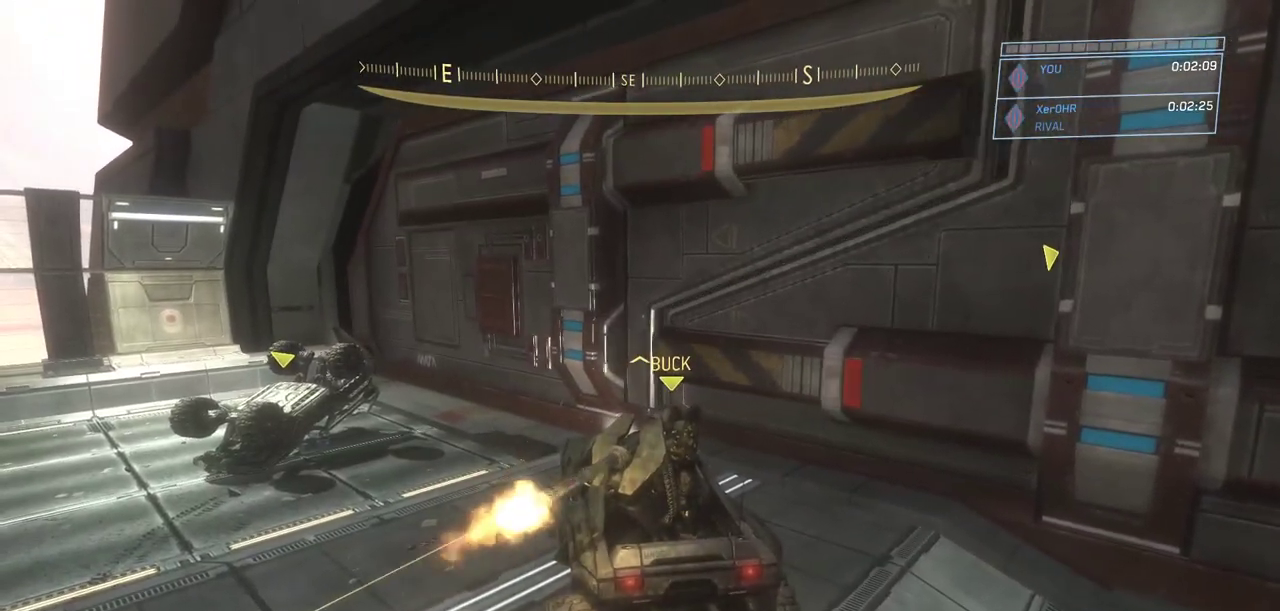
{"keys": ["w"], "mouse": [], "events": [[167, "w", "down"]]}
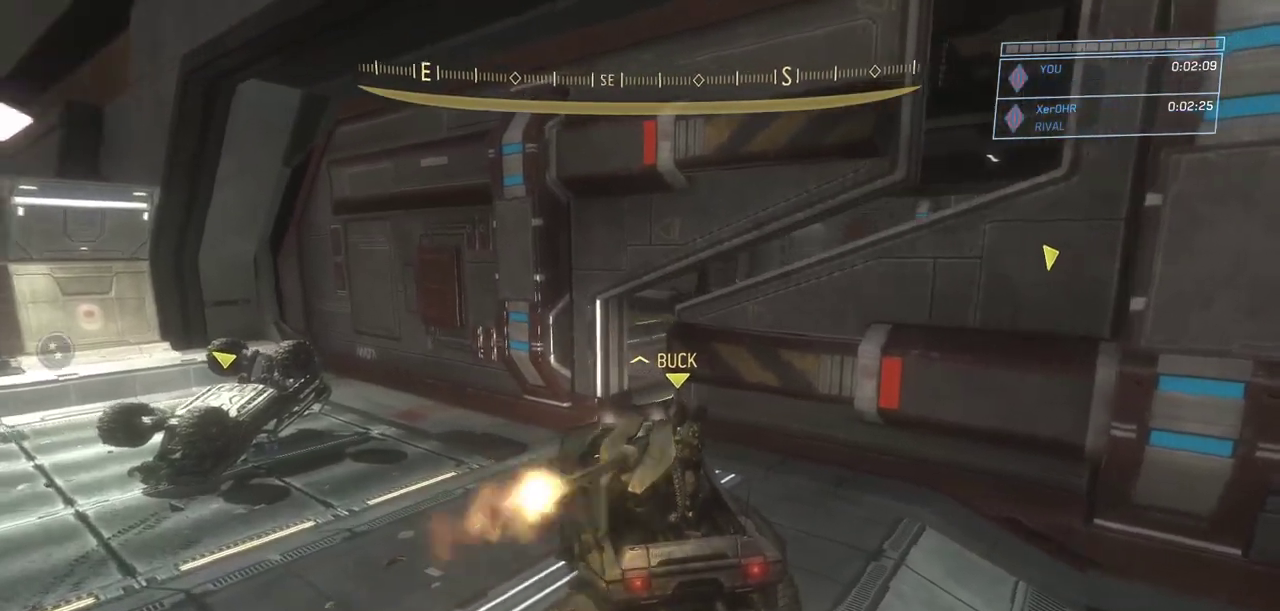
{"keys": ["w"], "mouse": [], "events": []}
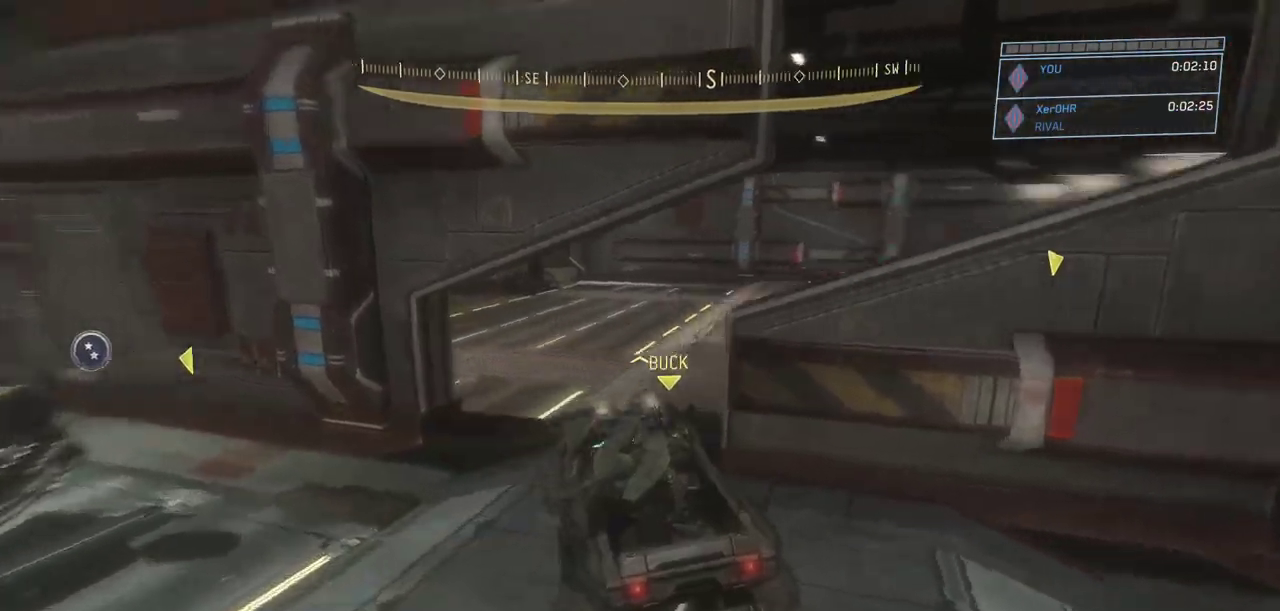
{"keys": ["w"], "mouse": [], "events": []}
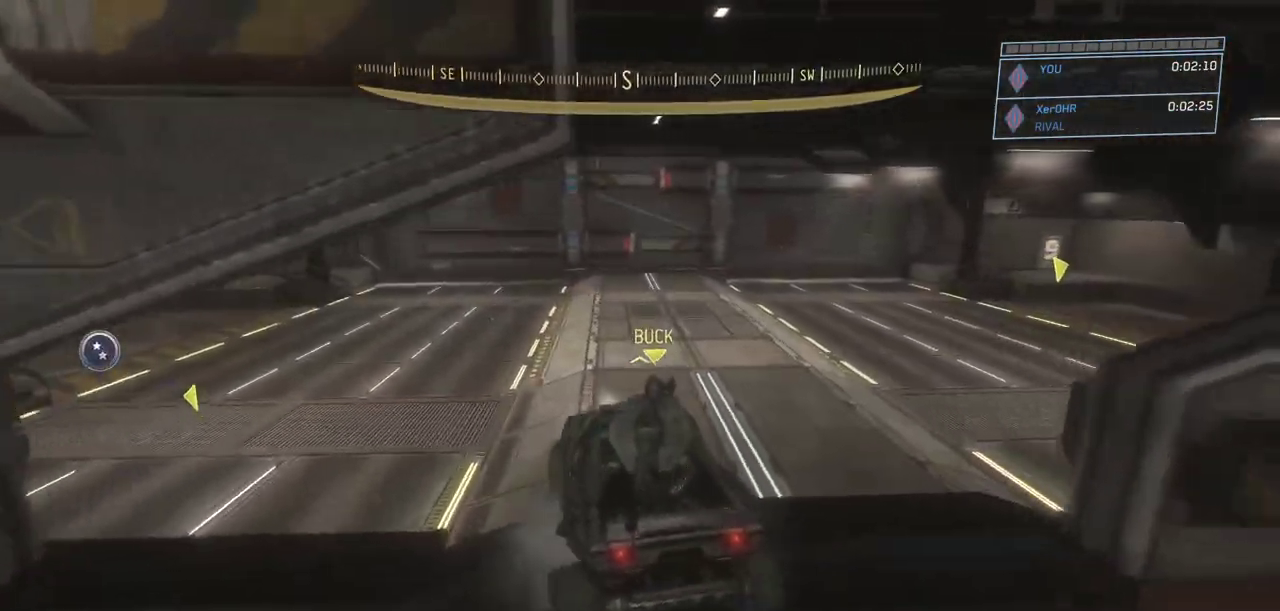
{"keys": ["w"], "mouse": [], "events": []}
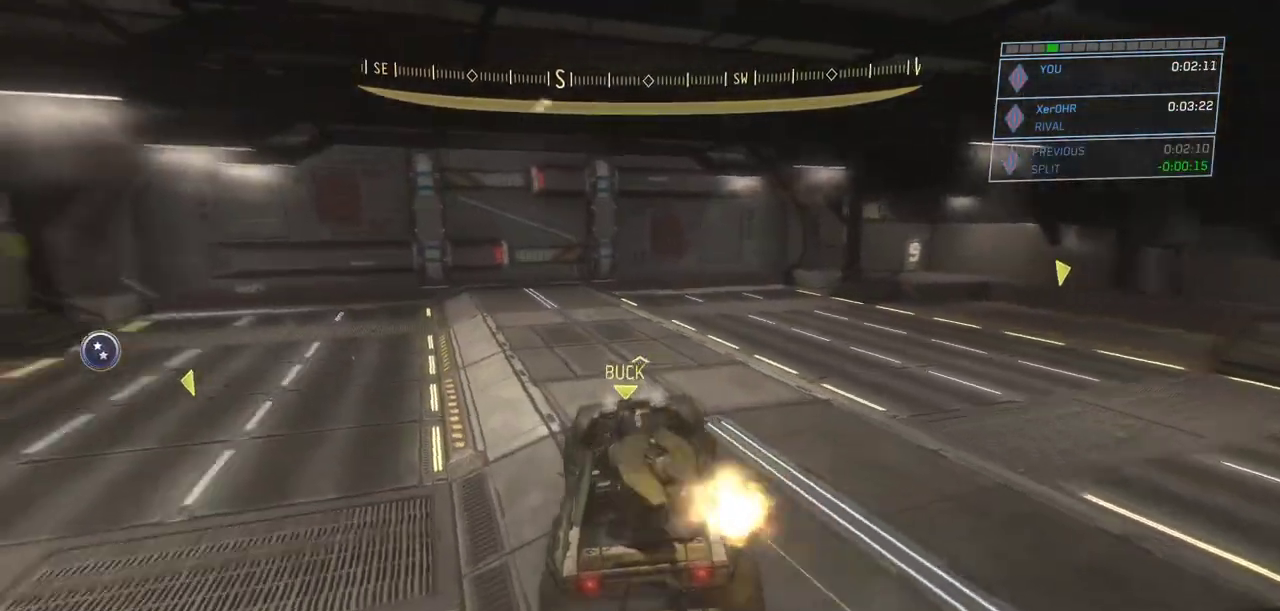
{"keys": ["w"], "mouse": ["right"], "events": [[184, "mouse_right", "down"]]}
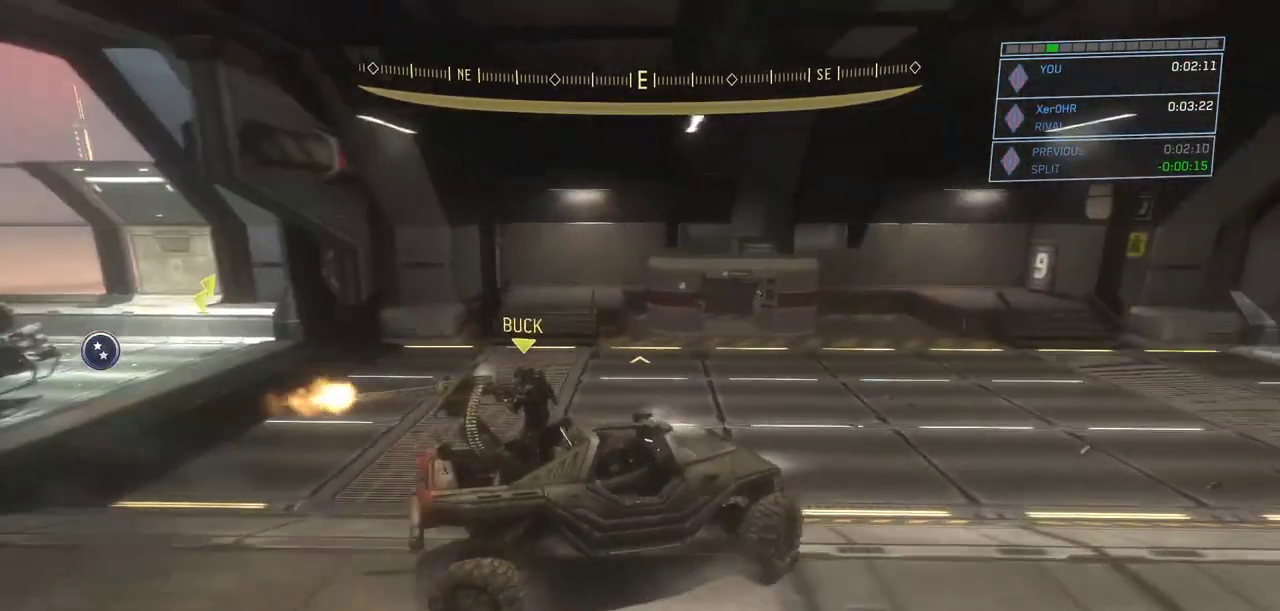
{"keys": ["w"], "mouse": [], "events": [[434, "mouse_right", "up"]]}
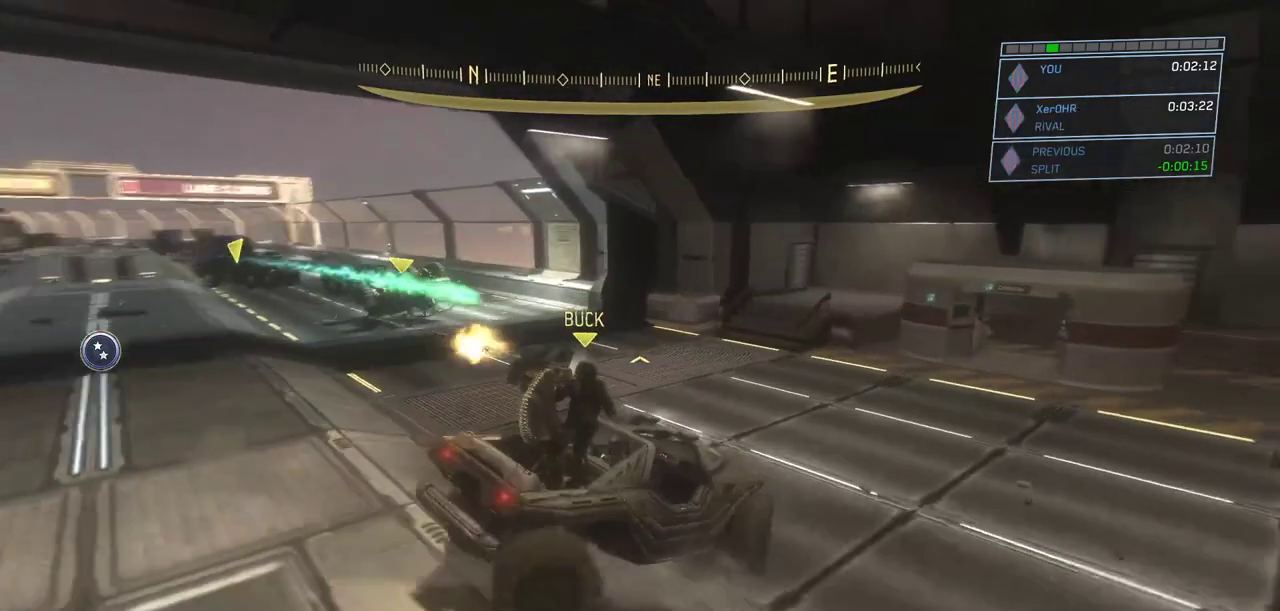
{"keys": ["w"], "mouse": [], "events": []}
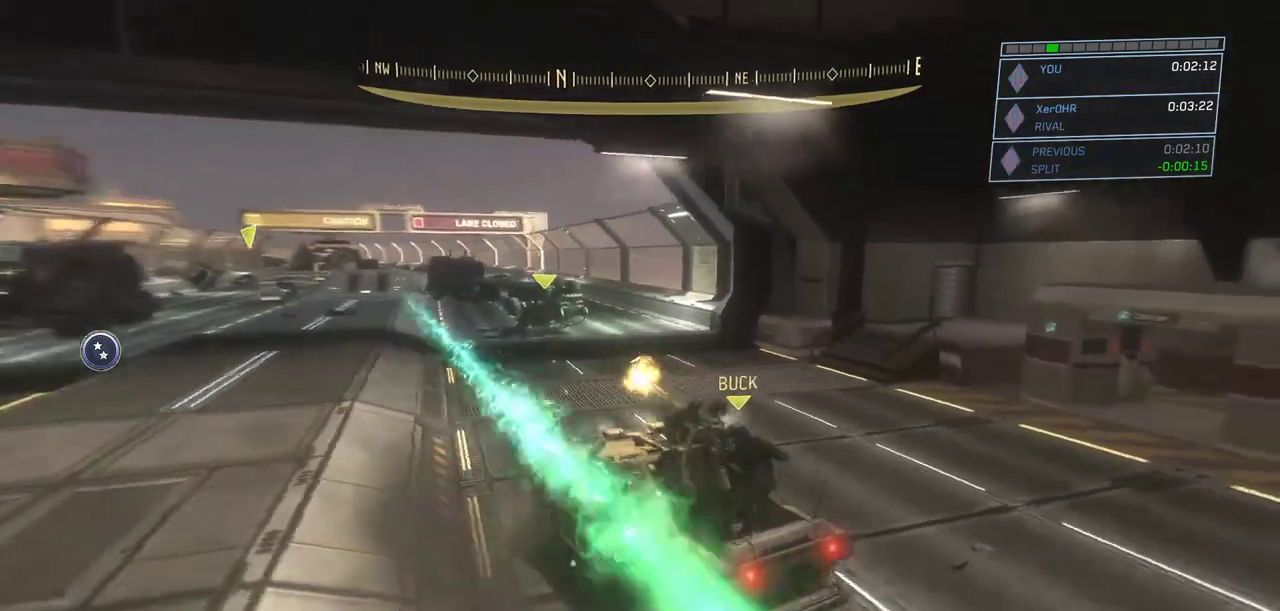
{"keys": ["w"], "mouse": [], "events": []}
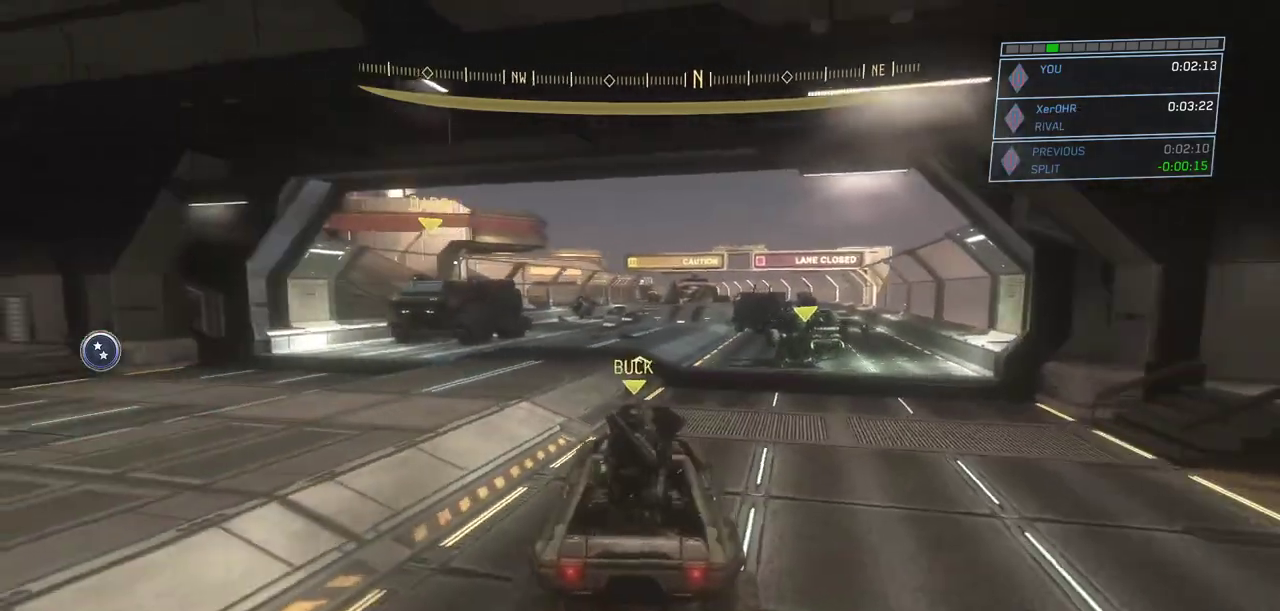
{"keys": ["w"], "mouse": [], "events": []}
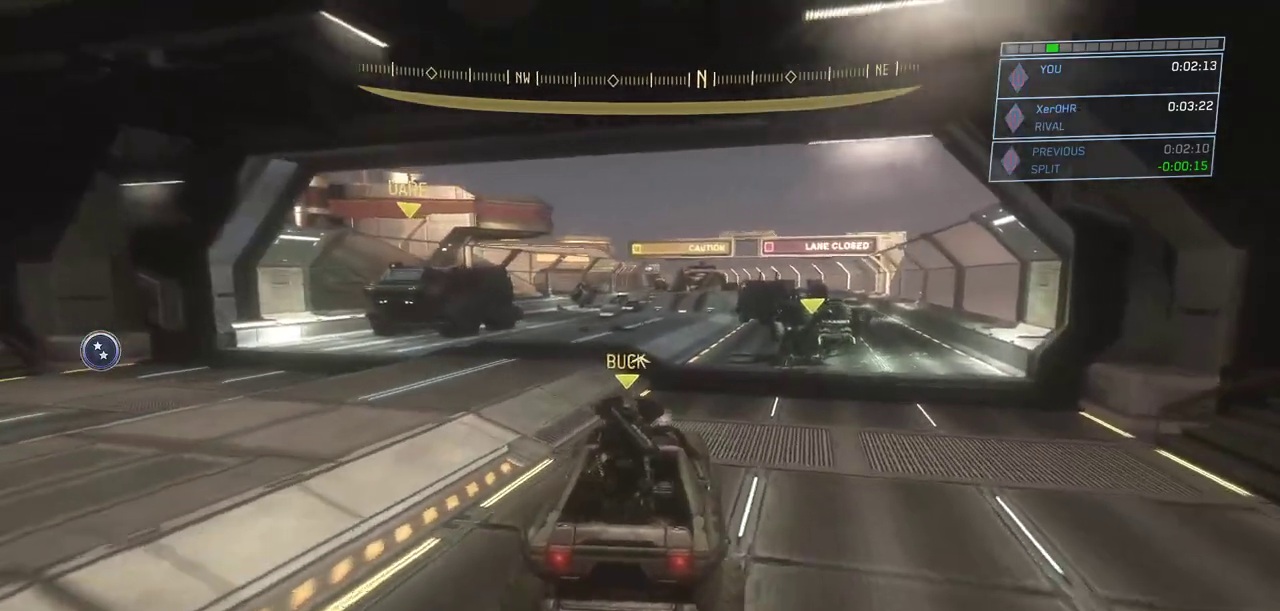
{"keys": ["w"], "mouse": [], "events": []}
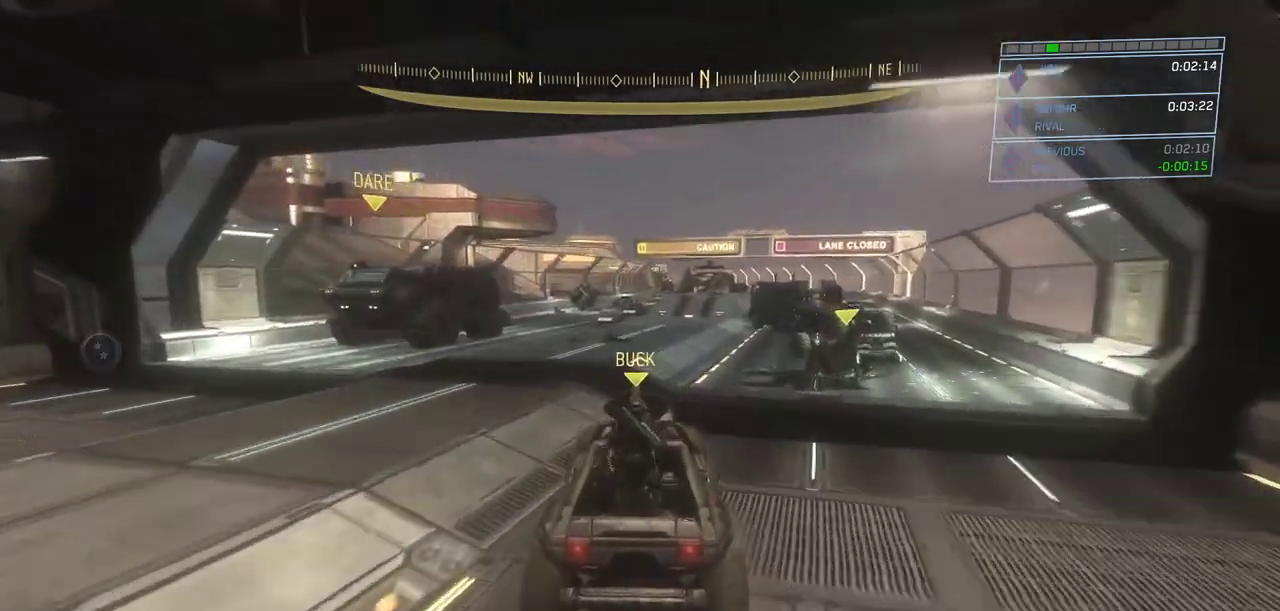
{"keys": ["w"], "mouse": [], "events": []}
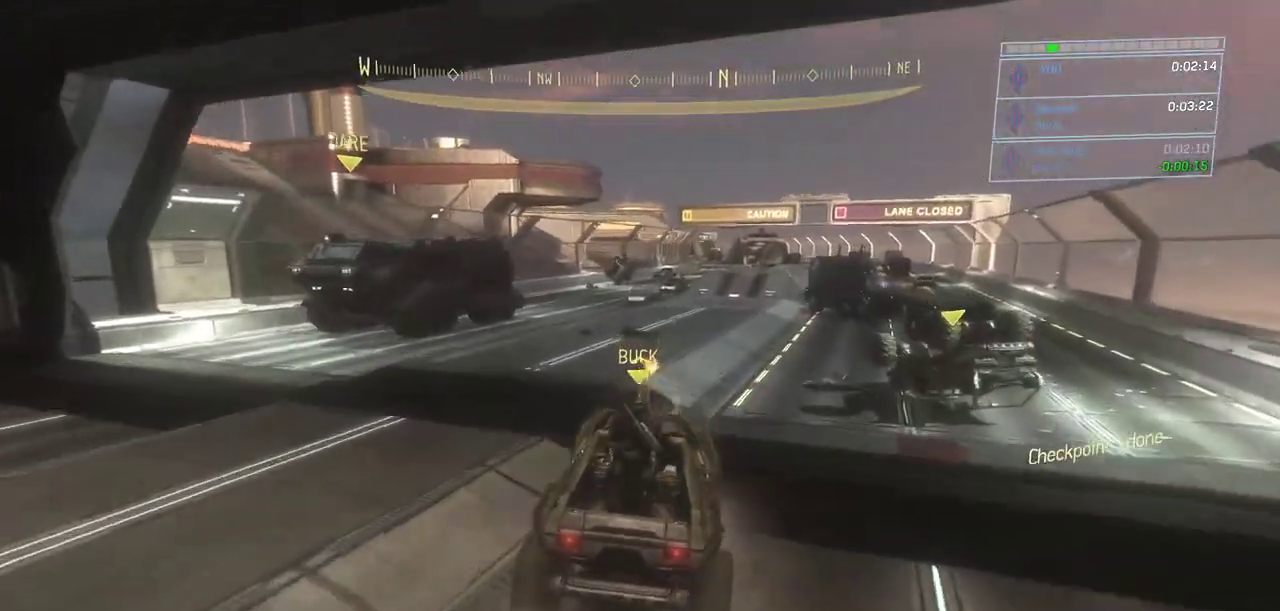
{"keys": ["w"], "mouse": [], "events": []}
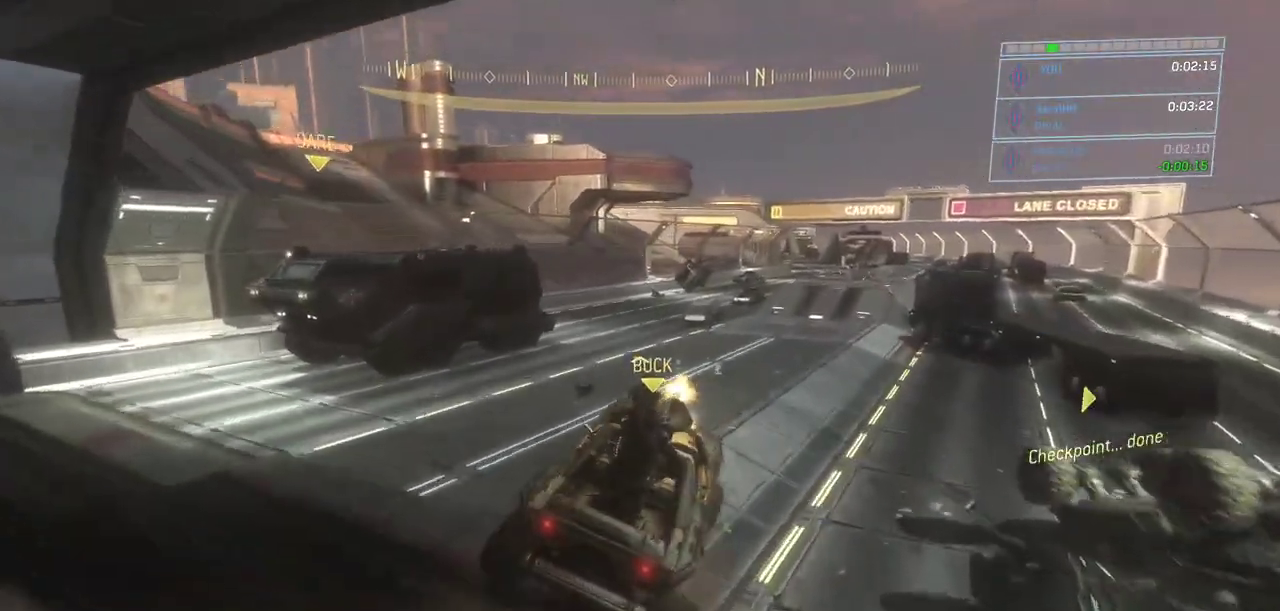
{"keys": ["w"], "mouse": [], "events": []}
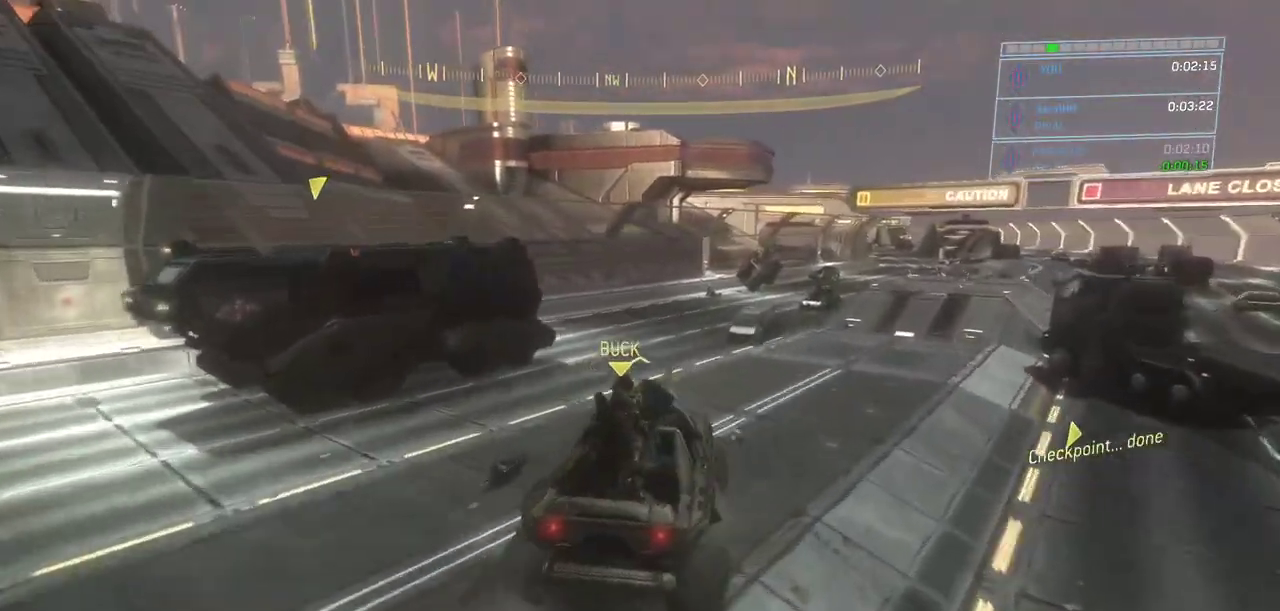
{"keys": ["w"], "mouse": ["right"], "events": [[467, "mouse_right", "down"]]}
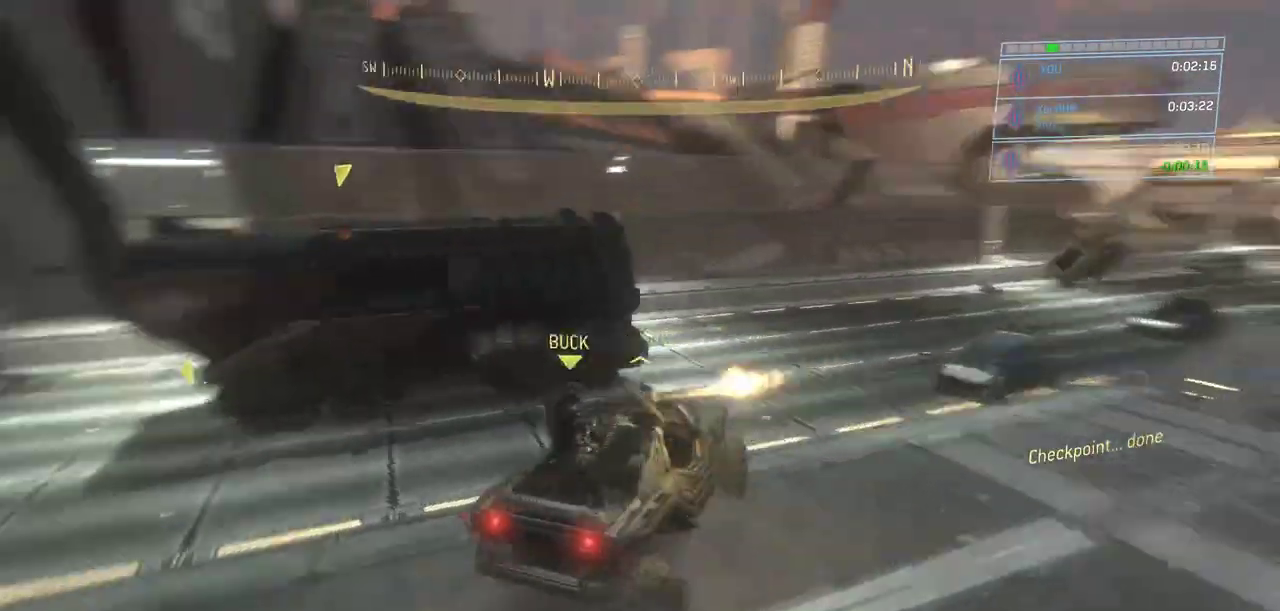
{"keys": ["w"], "mouse": ["right"], "events": []}
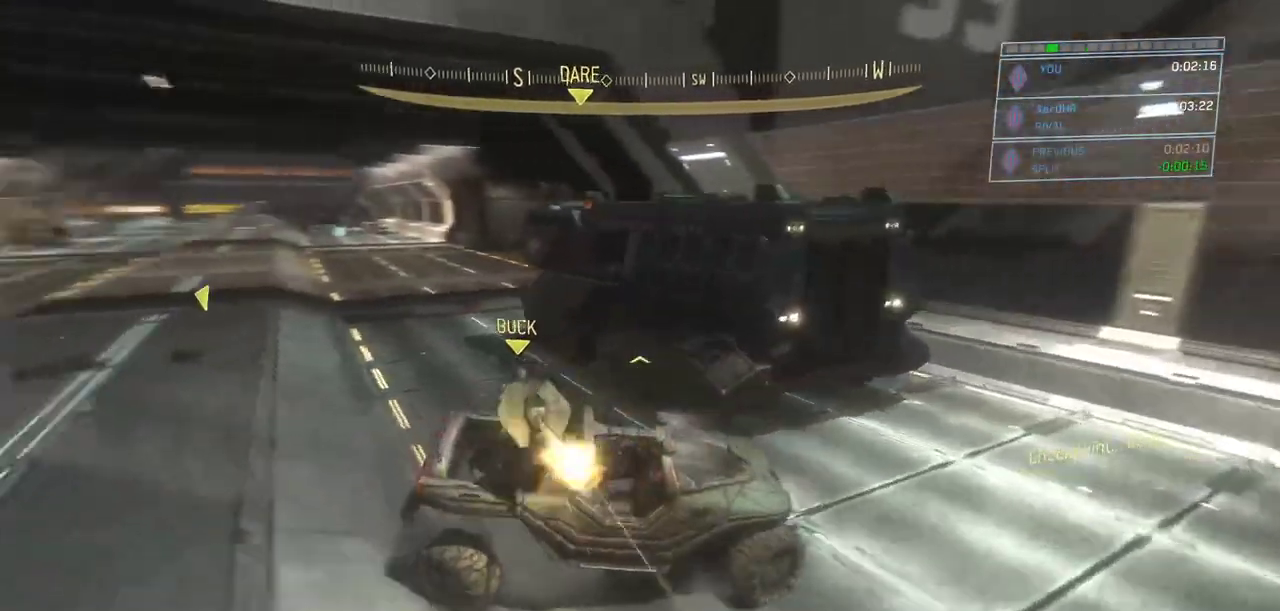
{"keys": [], "mouse": [], "events": [[16, "w", "up"], [117, "mouse_right", "up"]]}
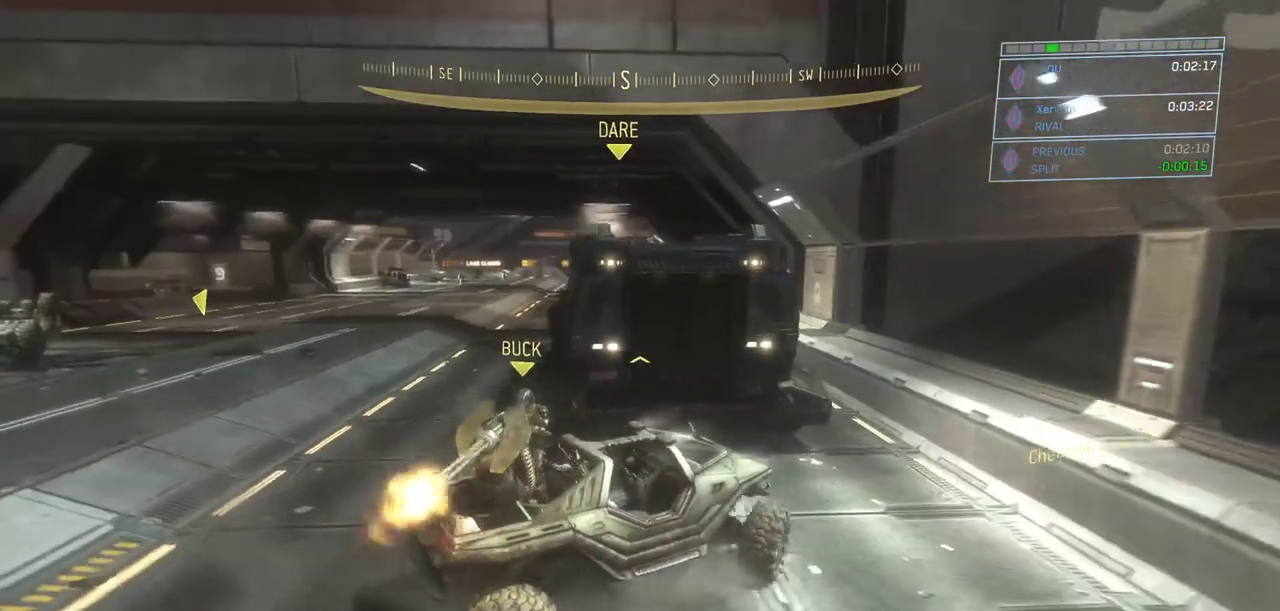
{"keys": ["w"], "mouse": [], "events": [[167, "w", "down"]]}
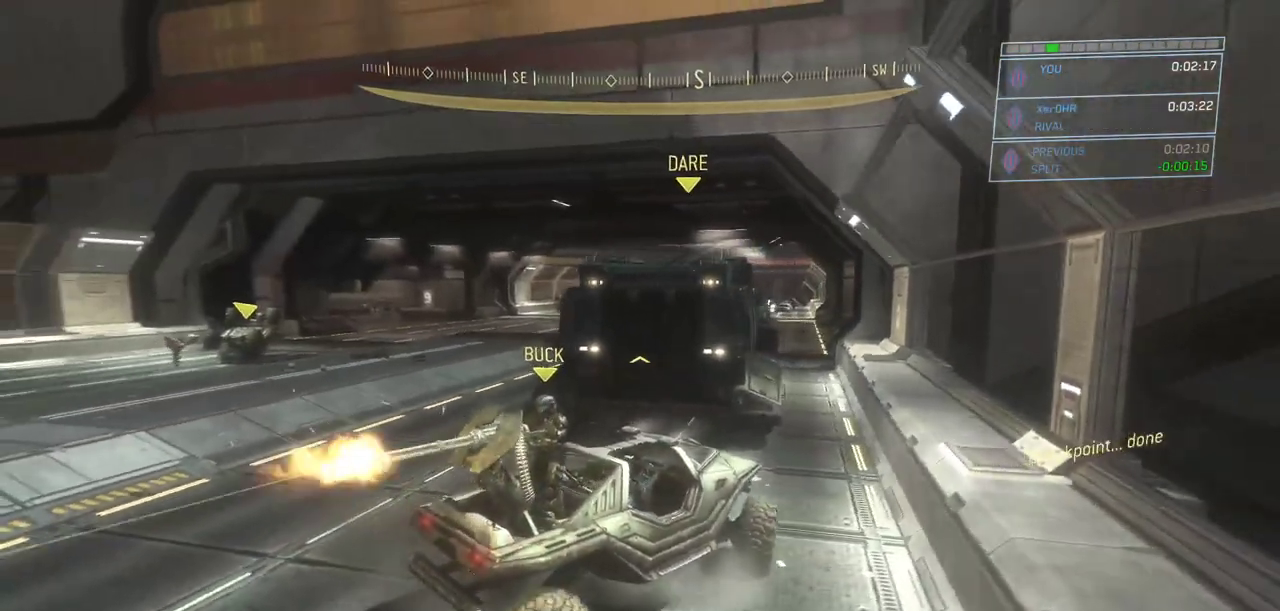
{"keys": ["w"], "mouse": [], "events": []}